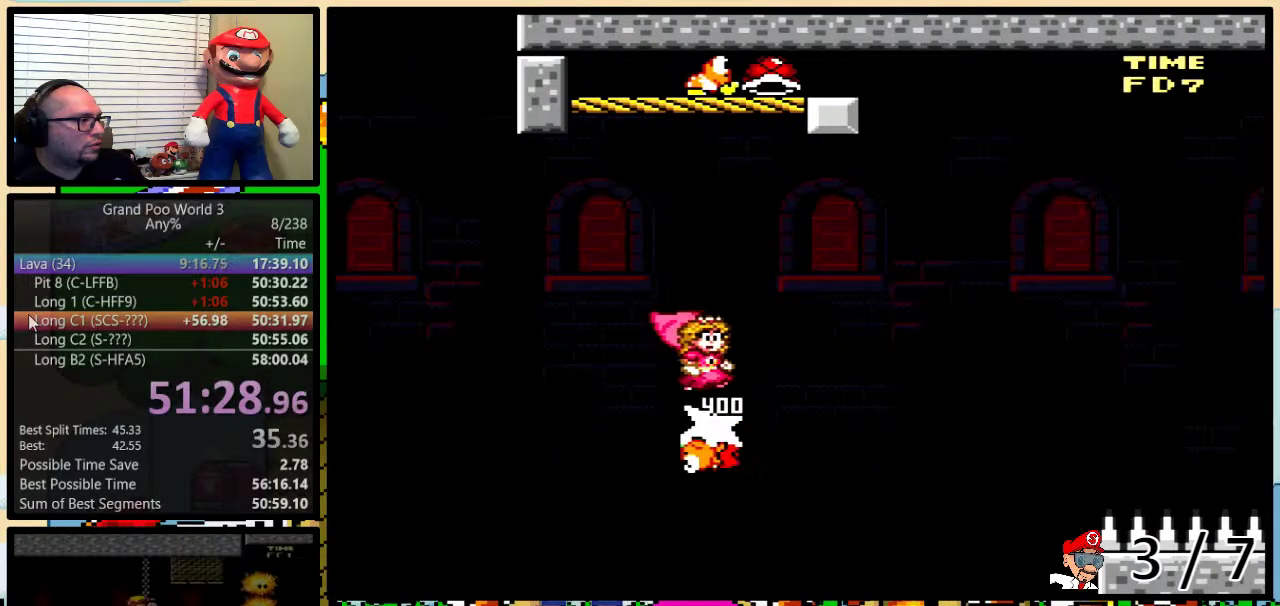
Gameplay with a controller (Nintendo layout); each line is a JSON object with the inputs held at the frame after it. "events" lists button and stick changes between this image and that frame as [ms after this image, input, new state], when the widget could be followed in between. Not read: L3 R3.
{"buttons": ["B", "Y", "DPAD_RIGHT"], "events": []}
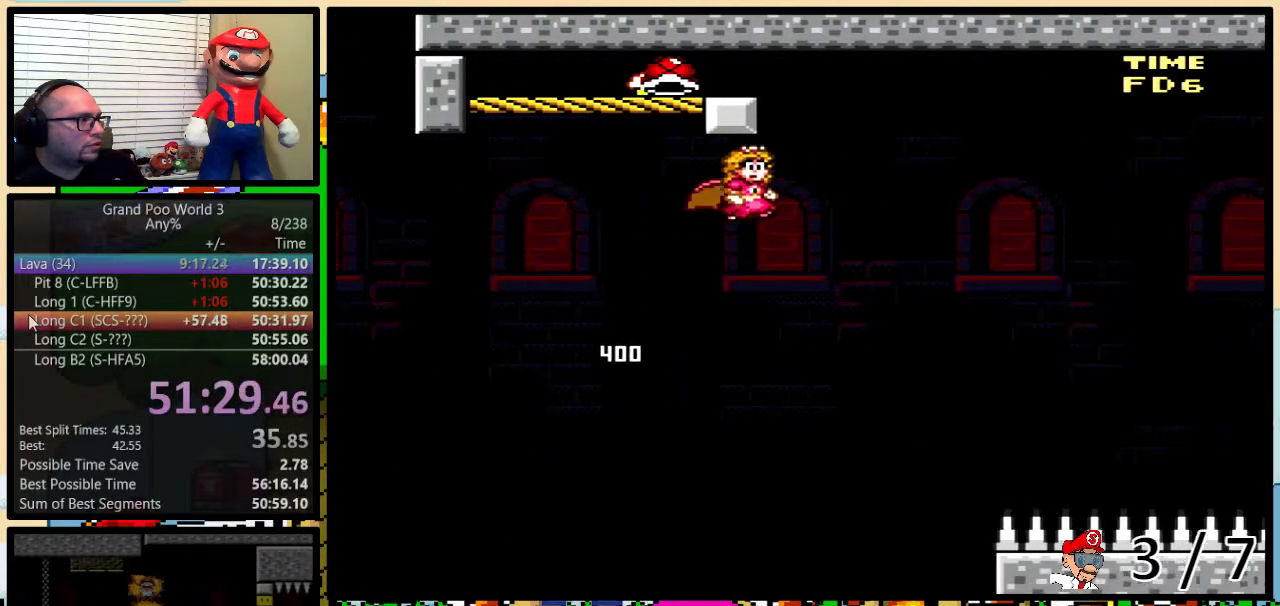
{"buttons": ["B", "Y"], "events": [[67, "DPAD_RIGHT", "up"]]}
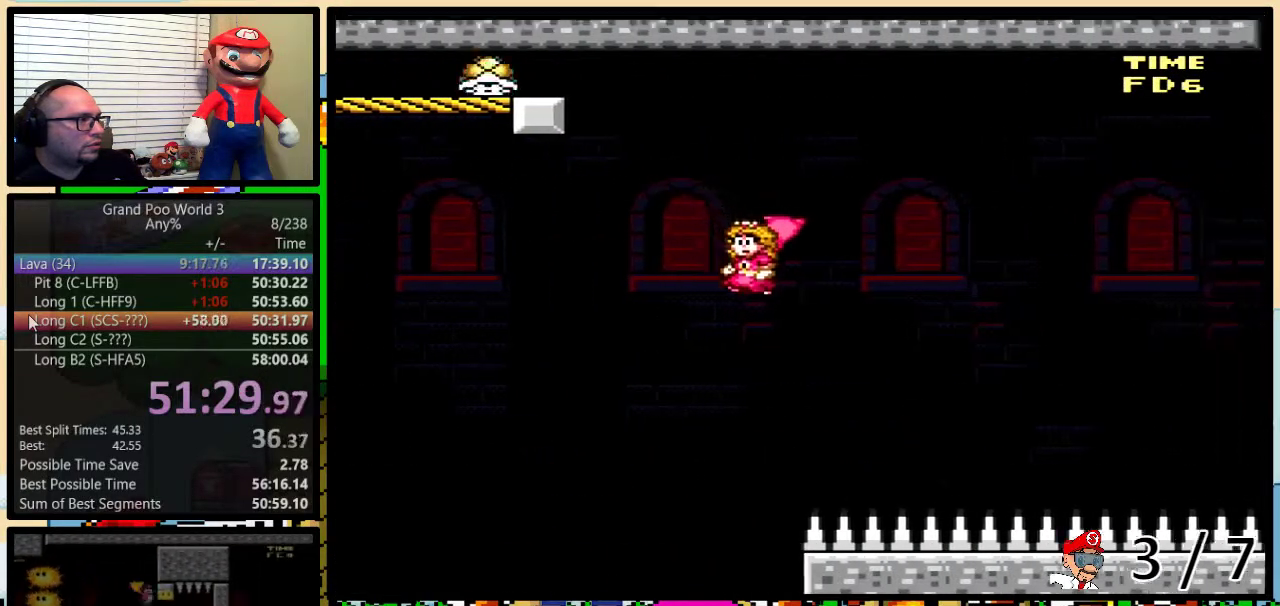
{"buttons": ["B", "Y"], "events": []}
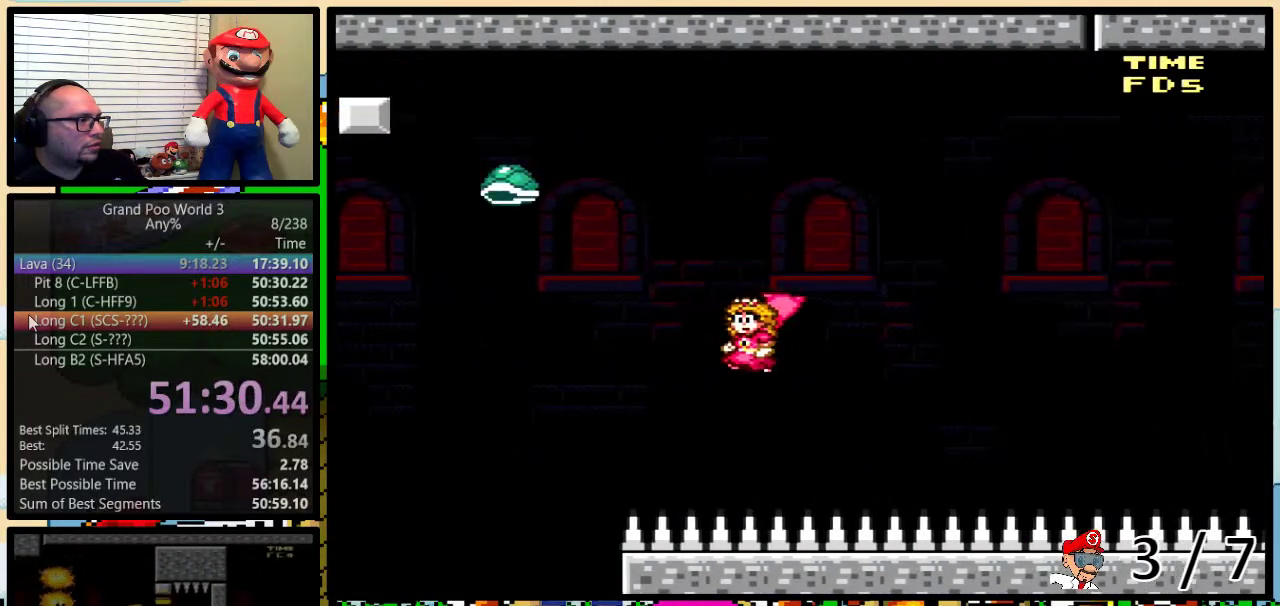
{"buttons": ["B", "Y", "DPAD_LEFT"], "events": [[234, "DPAD_LEFT", "down"], [317, "DPAD_LEFT", "up"], [467, "DPAD_LEFT", "down"]]}
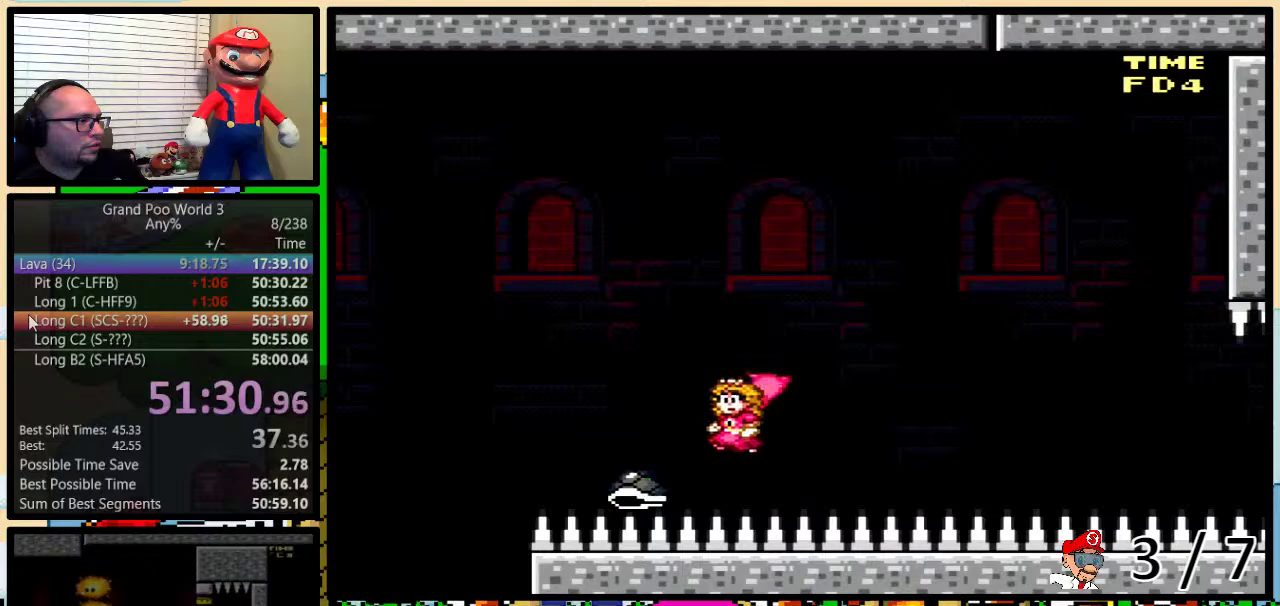
{"buttons": ["Y", "DPAD_RIGHT"], "events": [[101, "B", "up"], [134, "DPAD_LEFT", "up"], [184, "DPAD_RIGHT", "down"], [234, "DPAD_UP", "down"], [284, "DPAD_UP", "up"], [367, "DPAD_RIGHT", "up"], [468, "DPAD_RIGHT", "down"]]}
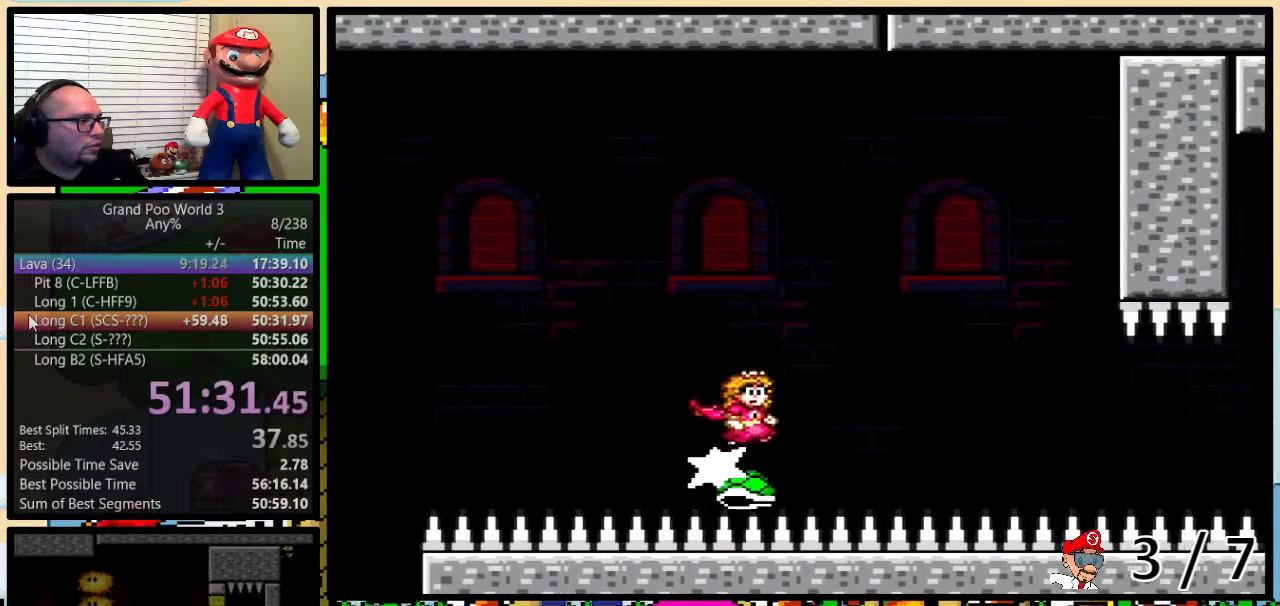
{"buttons": ["Y", "DPAD_RIGHT"], "events": []}
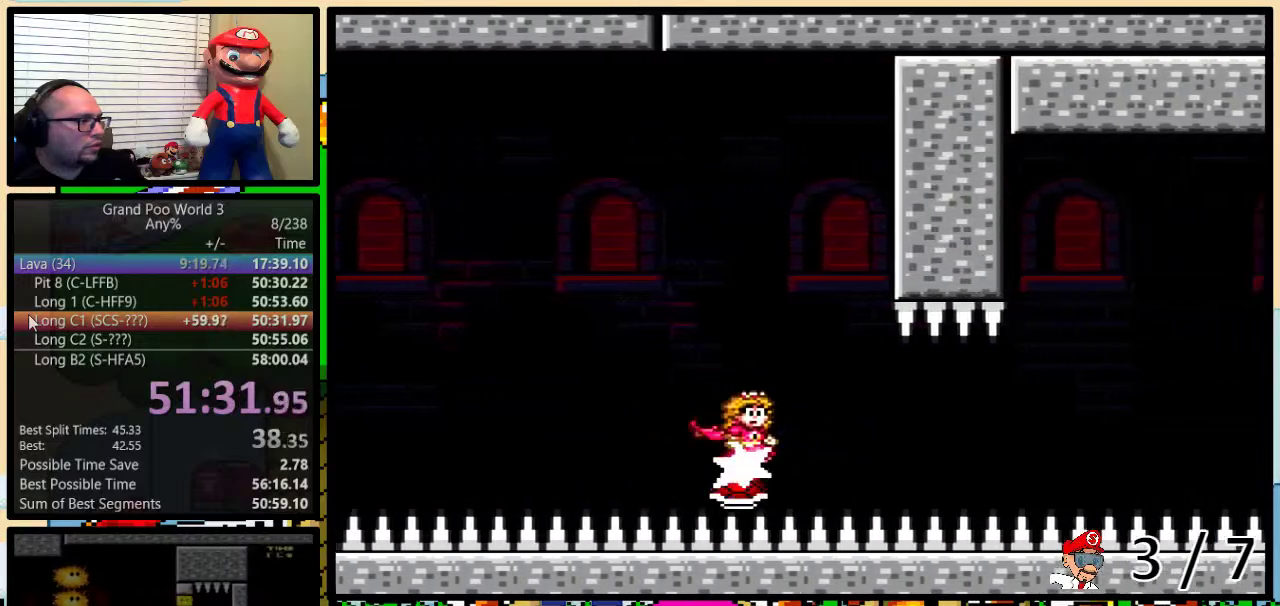
{"buttons": ["Y", "DPAD_UP", "DPAD_RIGHT"], "events": [[468, "DPAD_UP", "down"]]}
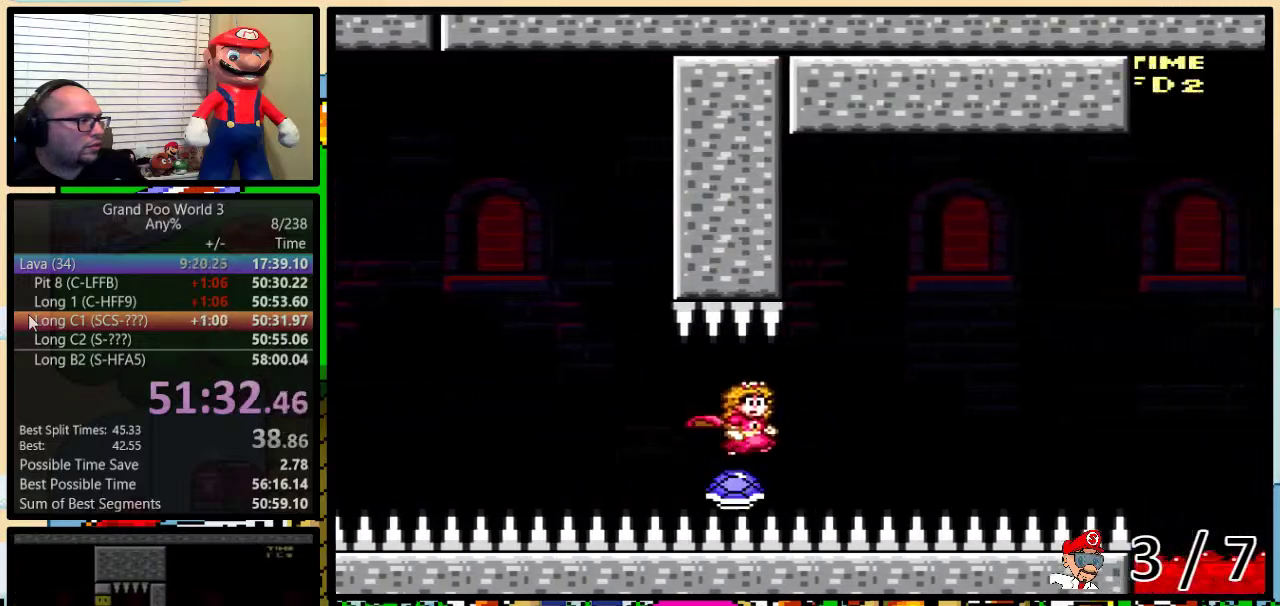
{"buttons": ["Y", "DPAD_UP", "DPAD_RIGHT"], "events": []}
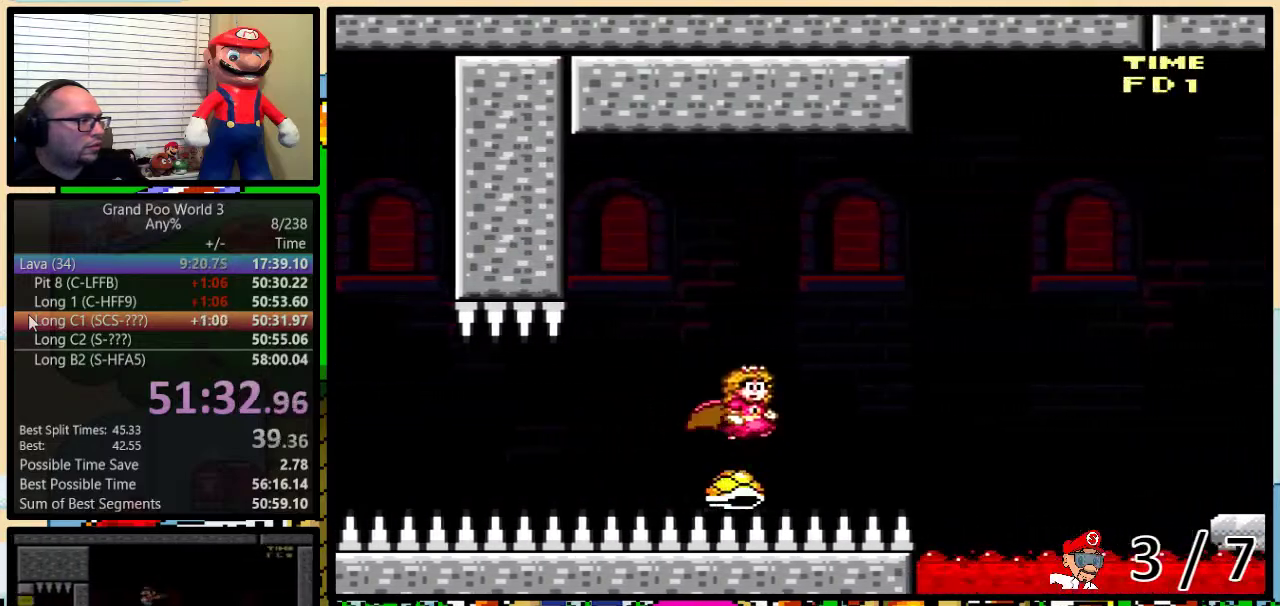
{"buttons": ["B", "Y", "DPAD_UP", "DPAD_RIGHT"], "events": [[501, "B", "down"]]}
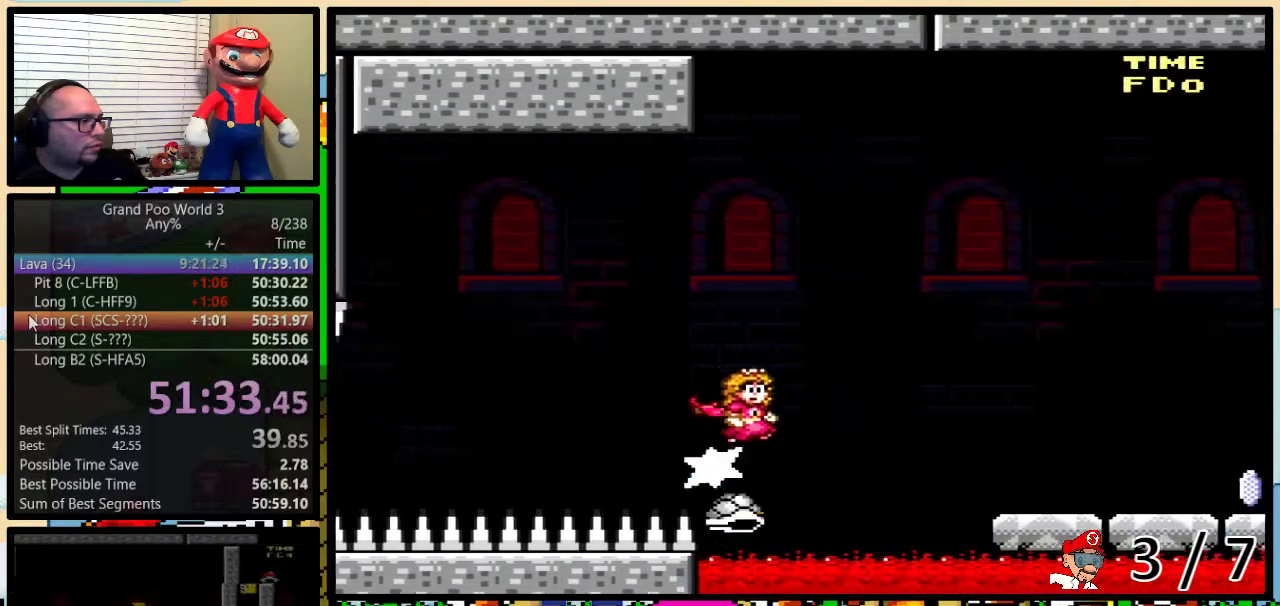
{"buttons": ["Y", "DPAD_UP", "DPAD_RIGHT"], "events": [[367, "B", "up"]]}
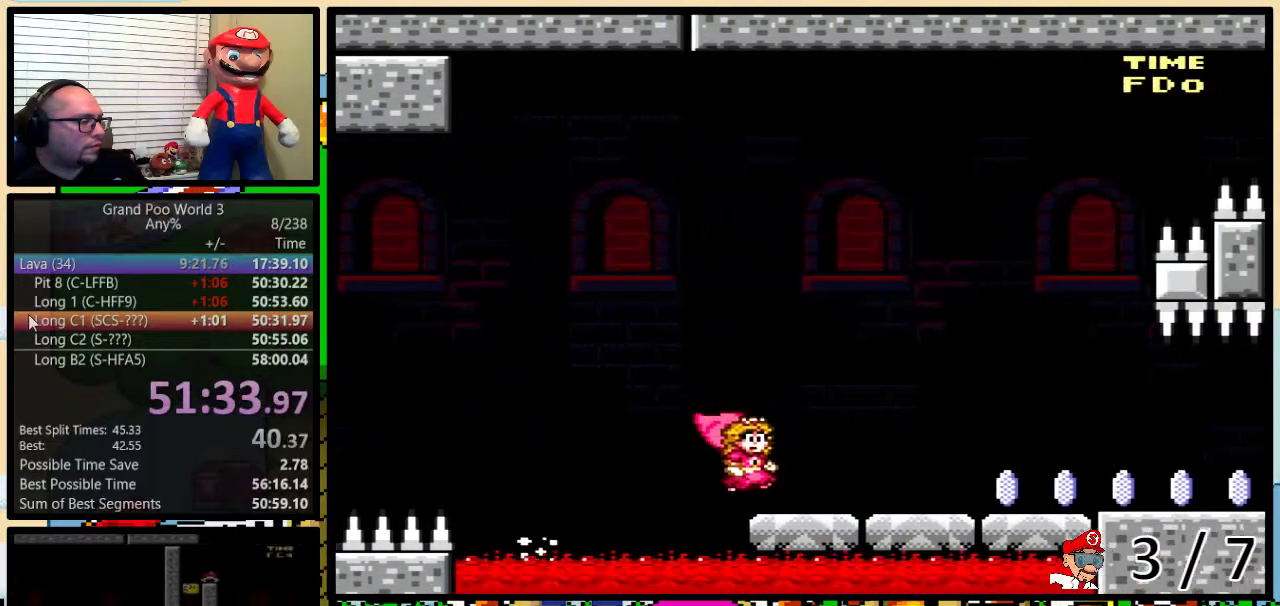
{"buttons": ["Y", "DPAD_UP", "DPAD_RIGHT"], "events": []}
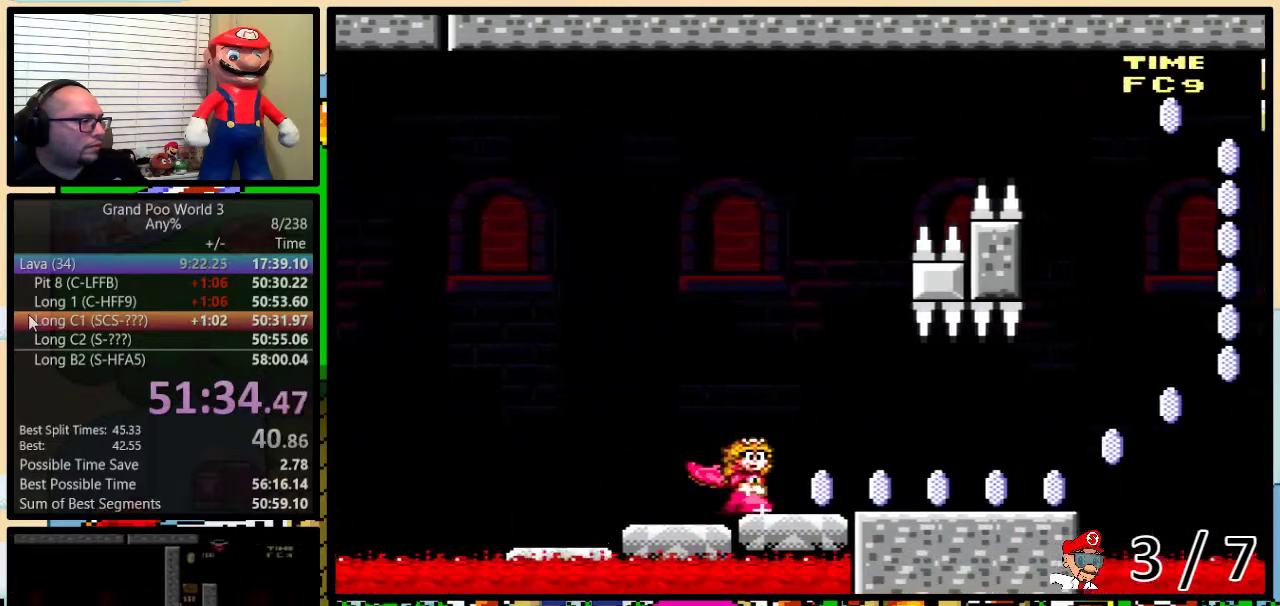
{"buttons": ["Y", "DPAD_UP", "DPAD_RIGHT"], "events": []}
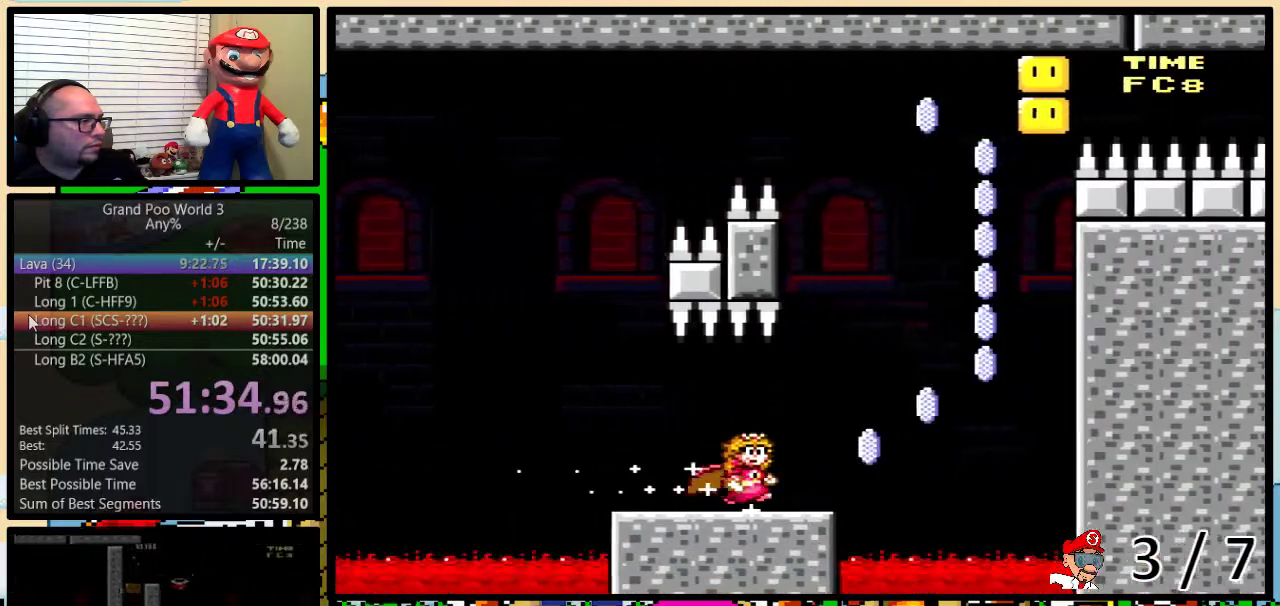
{"buttons": ["A", "Y", "DPAD_LEFT"], "events": [[84, "A", "down"], [334, "DPAD_RIGHT", "up"], [334, "DPAD_UP", "up"], [468, "DPAD_LEFT", "down"]]}
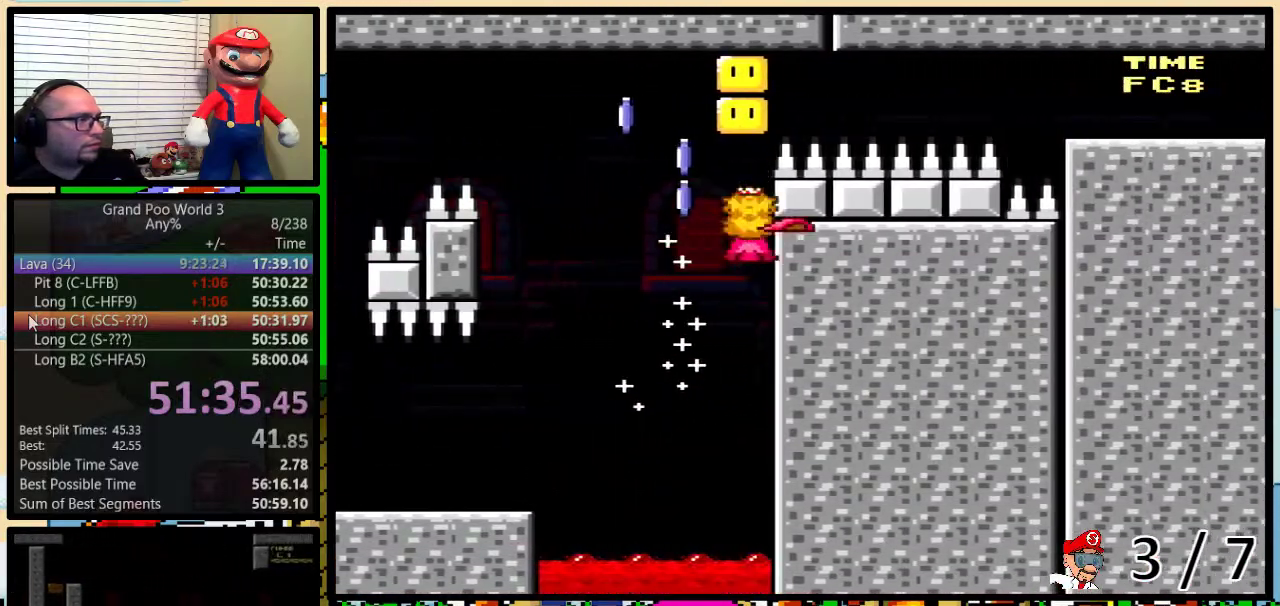
{"buttons": ["A", "Y", "DPAD_LEFT"], "events": [[117, "DPAD_LEFT", "up"], [150, "A", "up"], [234, "A", "down"], [267, "DPAD_LEFT", "down"]]}
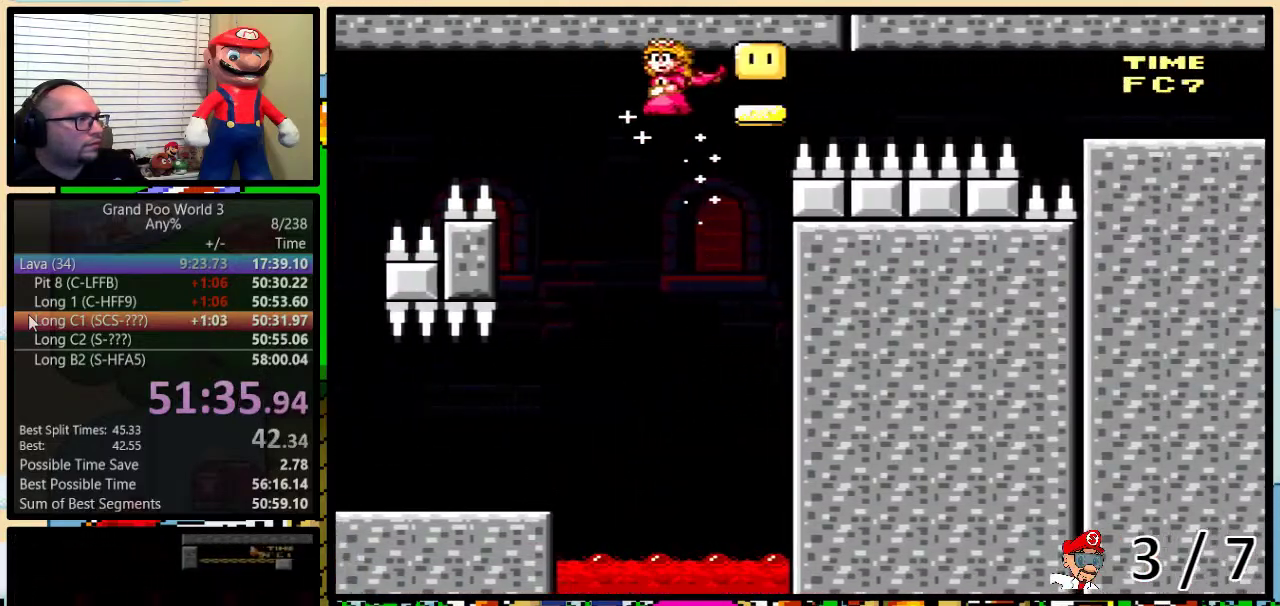
{"buttons": ["Y", "DPAD_LEFT"], "events": [[418, "A", "up"]]}
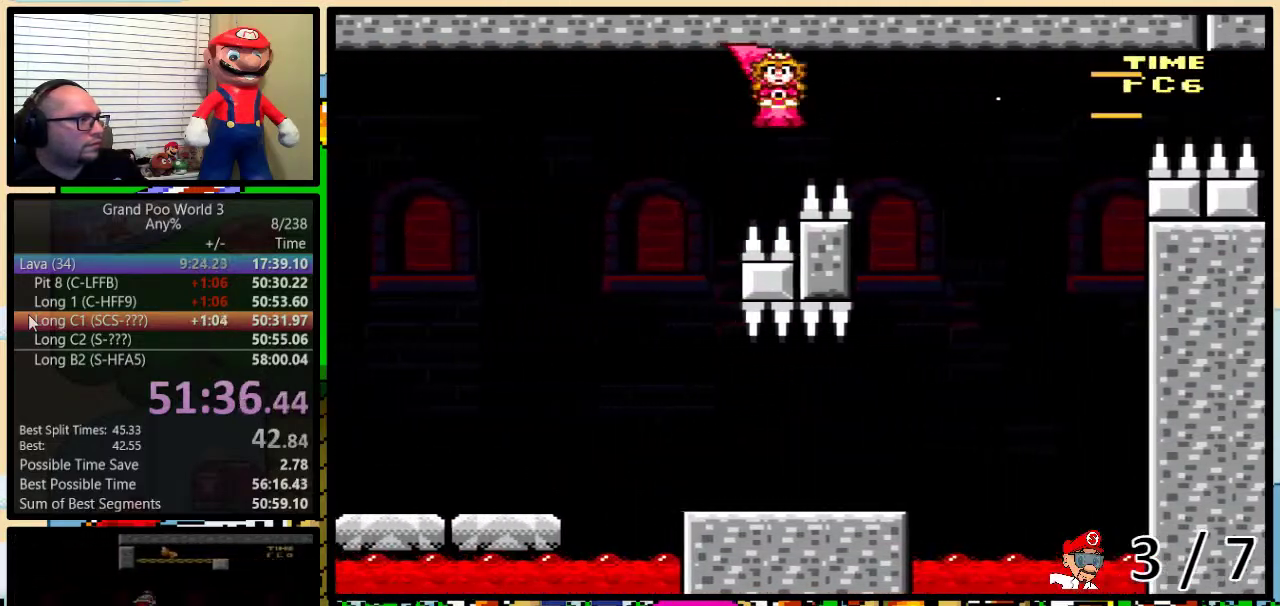
{"buttons": ["Y", "DPAD_UP", "DPAD_RIGHT"], "events": [[167, "DPAD_LEFT", "up"], [184, "DPAD_RIGHT", "down"], [351, "DPAD_UP", "down"]]}
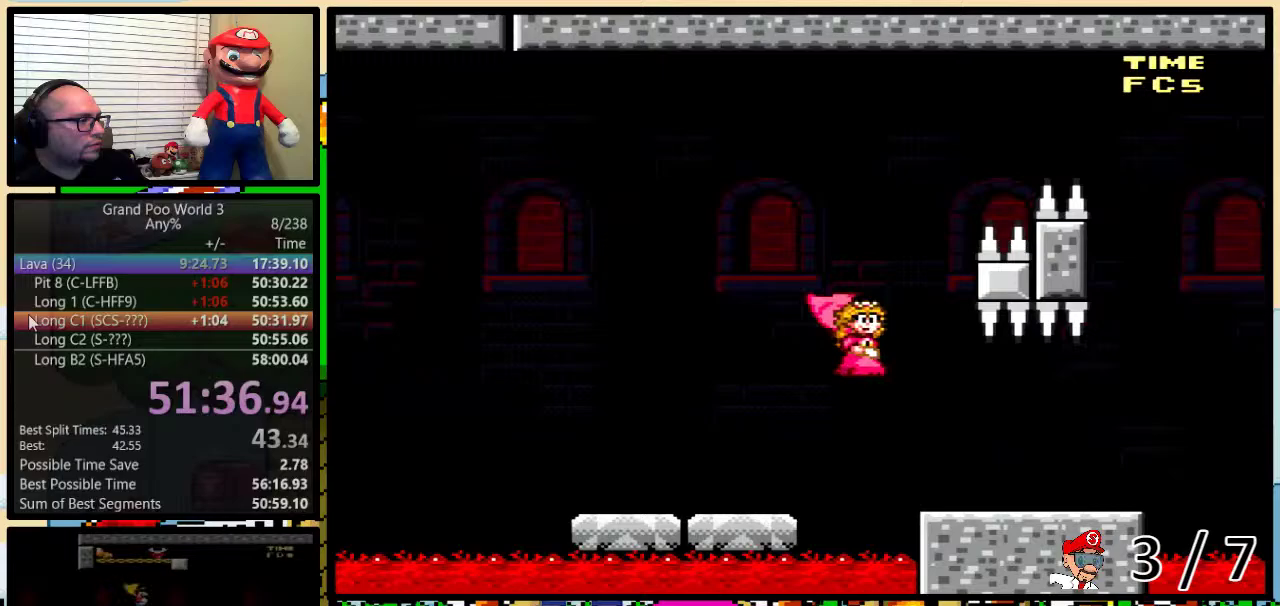
{"buttons": ["Y", "DPAD_UP", "DPAD_RIGHT"], "events": []}
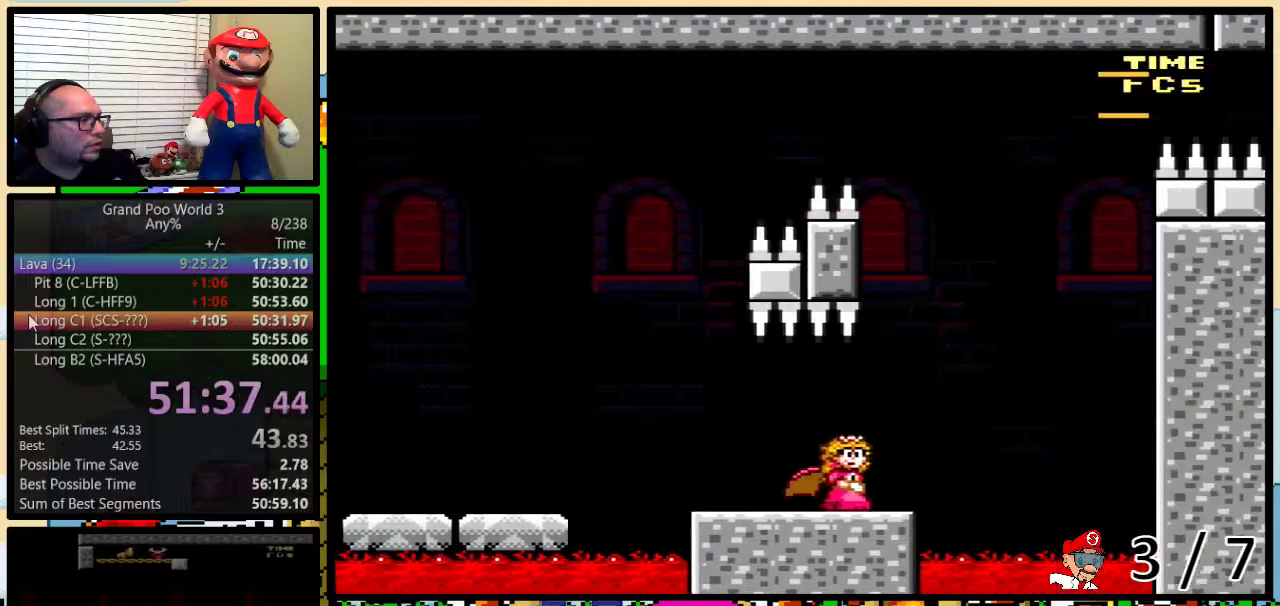
{"buttons": ["A", "Y", "DPAD_UP", "DPAD_RIGHT"], "events": [[134, "A", "down"], [217, "DPAD_LEFT", "down"], [217, "DPAD_RIGHT", "up"], [217, "DPAD_UP", "up"], [384, "DPAD_UP", "down"], [434, "DPAD_LEFT", "up"], [434, "DPAD_RIGHT", "down"]]}
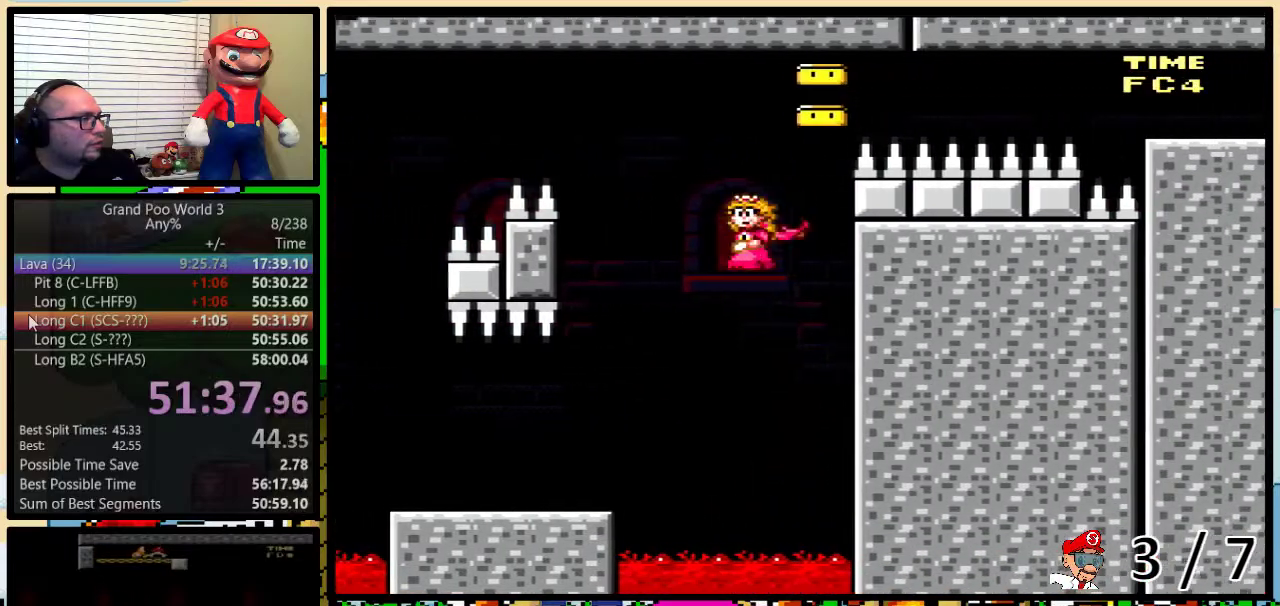
{"buttons": ["A", "Y", "DPAD_UP", "DPAD_RIGHT"], "events": []}
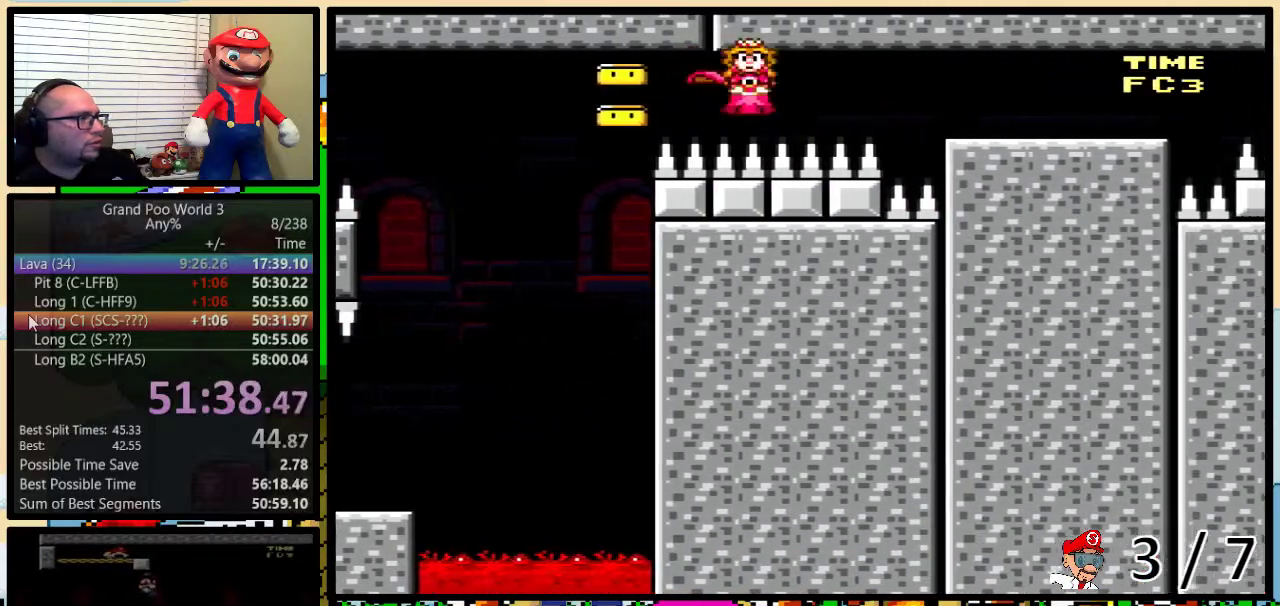
{"buttons": ["Y", "DPAD_UP", "DPAD_RIGHT"], "events": [[134, "DPAD_UP", "up"], [200, "A", "up"], [317, "DPAD_UP", "down"]]}
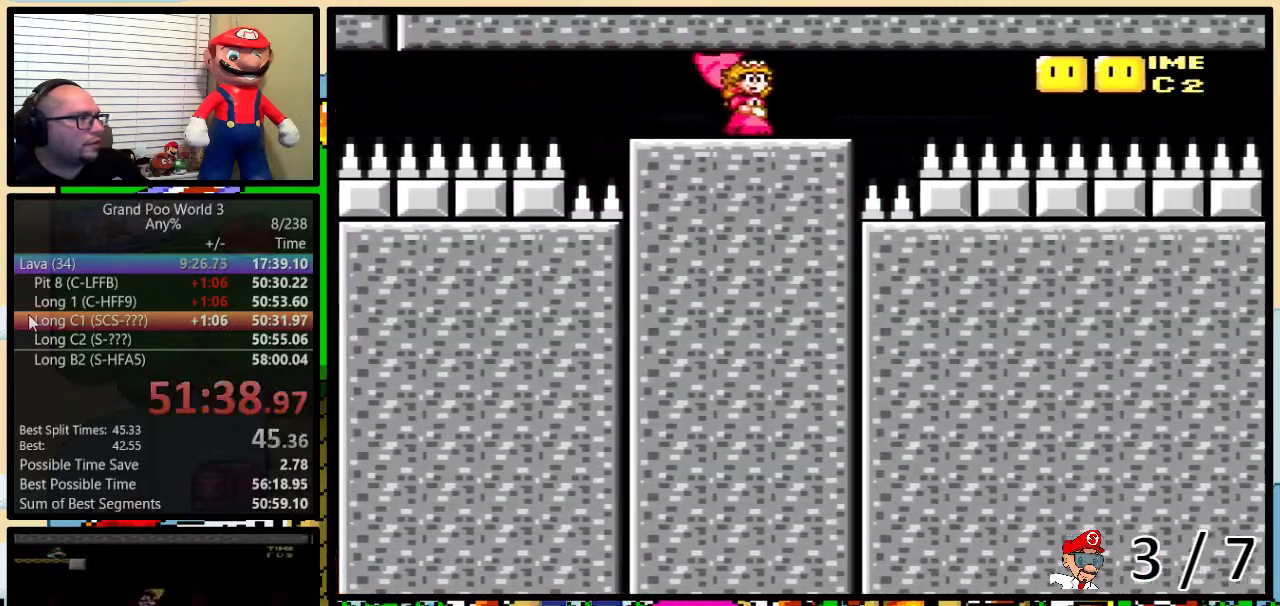
{"buttons": ["A", "Y", "DPAD_UP", "DPAD_RIGHT"], "events": [[133, "A", "down"]]}
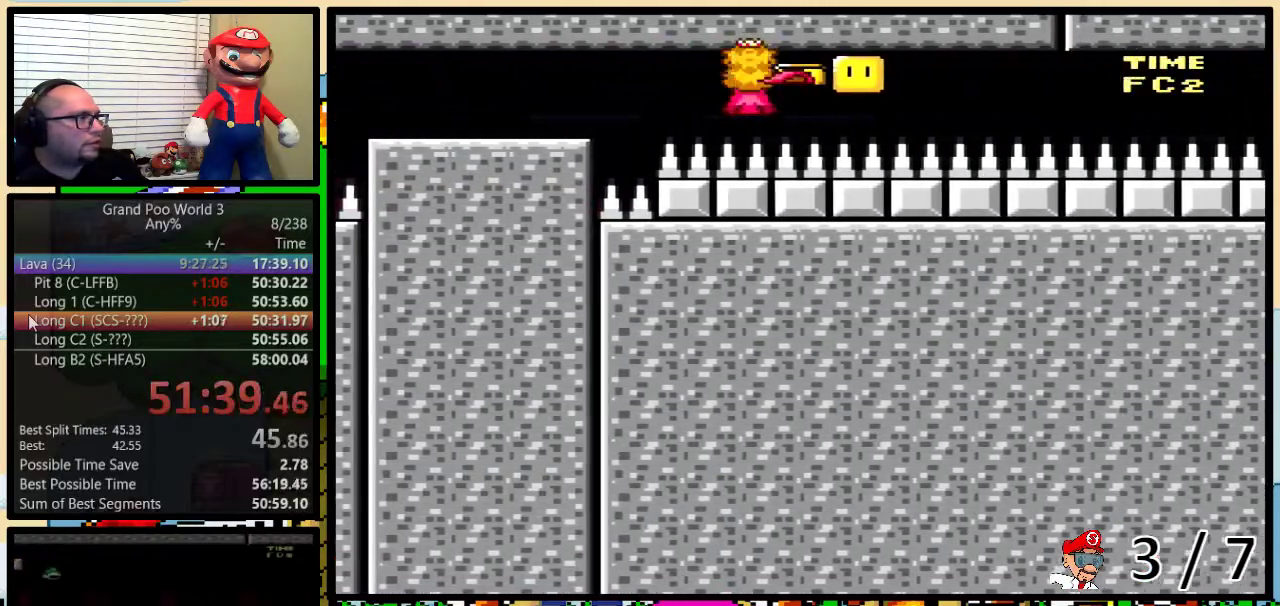
{"buttons": ["A", "Y", "DPAD_LEFT"], "events": [[167, "DPAD_LEFT", "down"], [167, "DPAD_RIGHT", "up"], [167, "DPAD_UP", "up"]]}
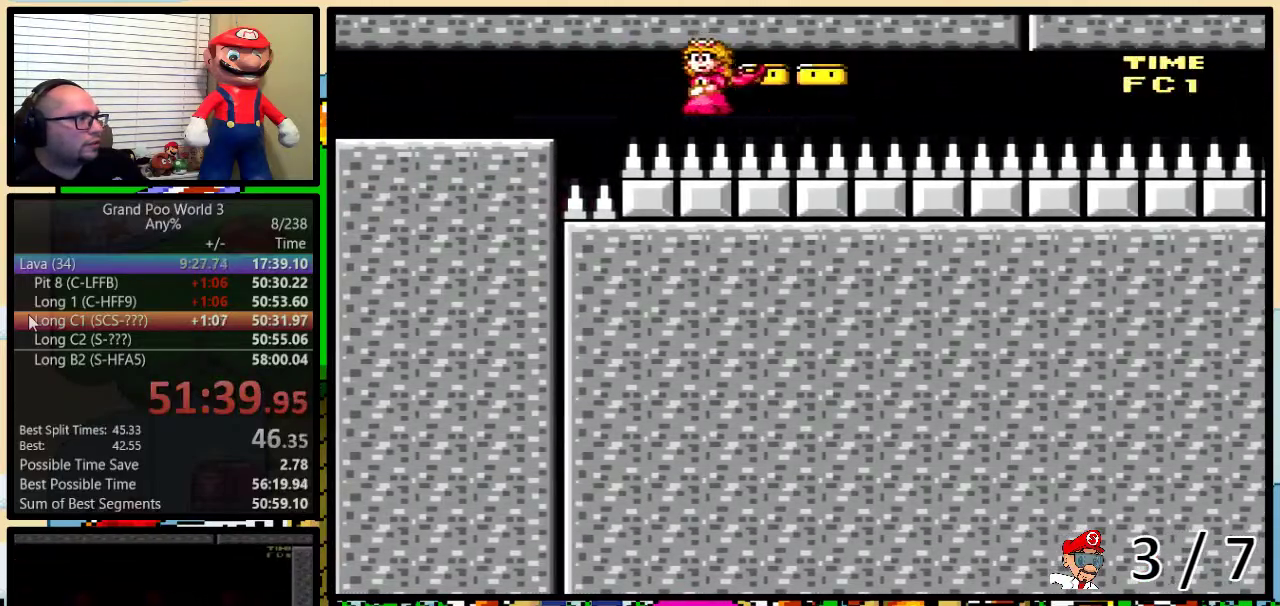
{"buttons": ["Y", "DPAD_LEFT"], "events": [[200, "A", "up"]]}
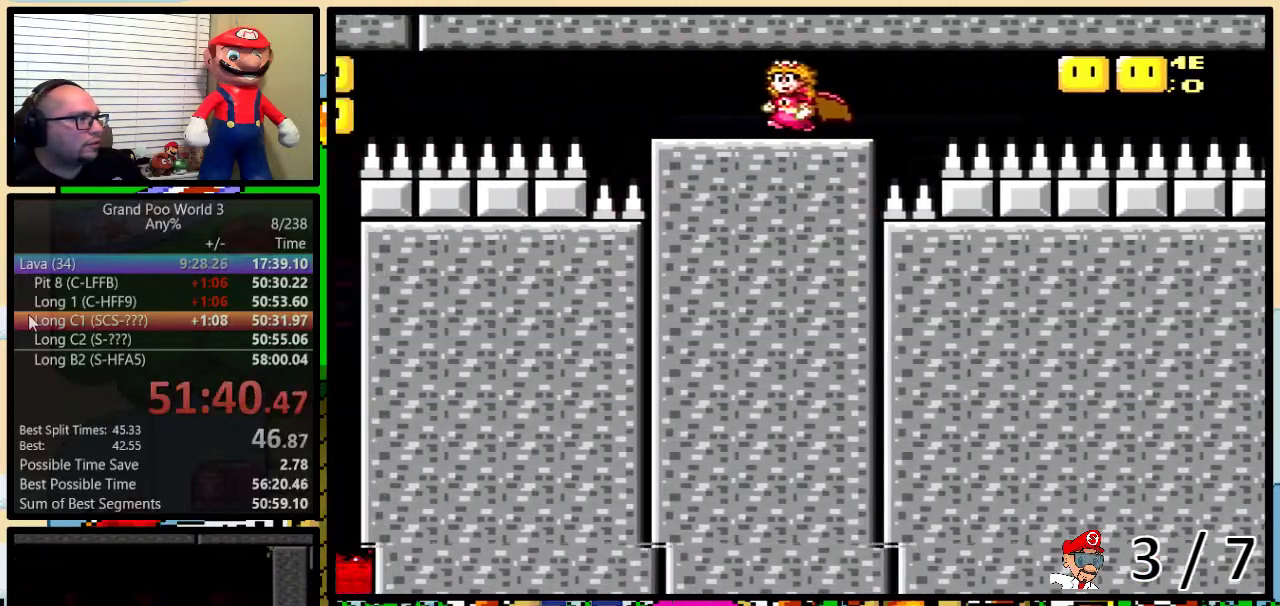
{"buttons": ["A", "X", "DPAD_RIGHT"], "events": [[167, "A", "down"], [401, "X", "down"], [417, "Y", "up"], [451, "DPAD_LEFT", "up"], [484, "DPAD_RIGHT", "down"]]}
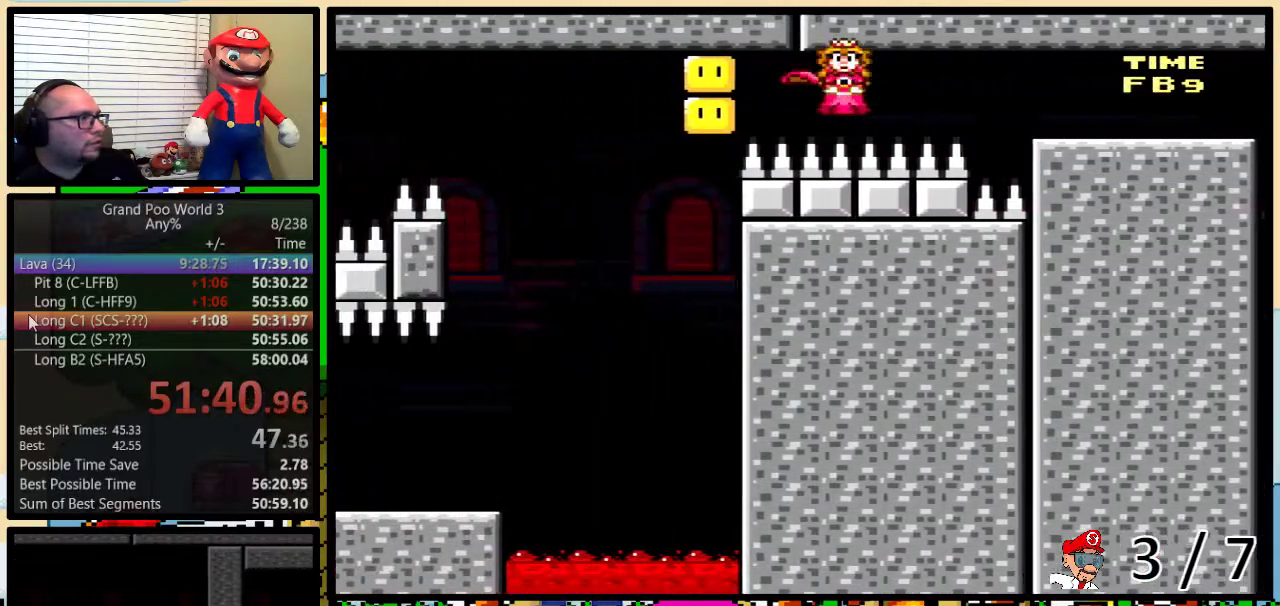
{"buttons": ["A", "X", "DPAD_UP", "DPAD_RIGHT"], "events": [[16, "DPAD_UP", "down"]]}
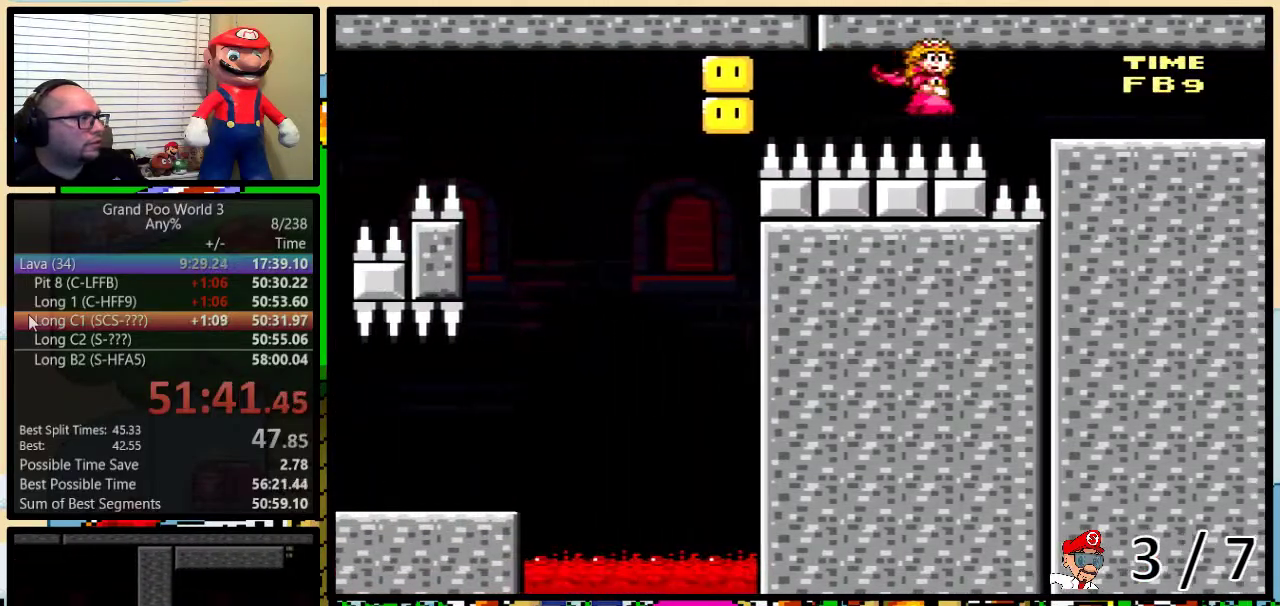
{"buttons": ["X", "DPAD_UP", "DPAD_RIGHT"], "events": [[117, "A", "up"]]}
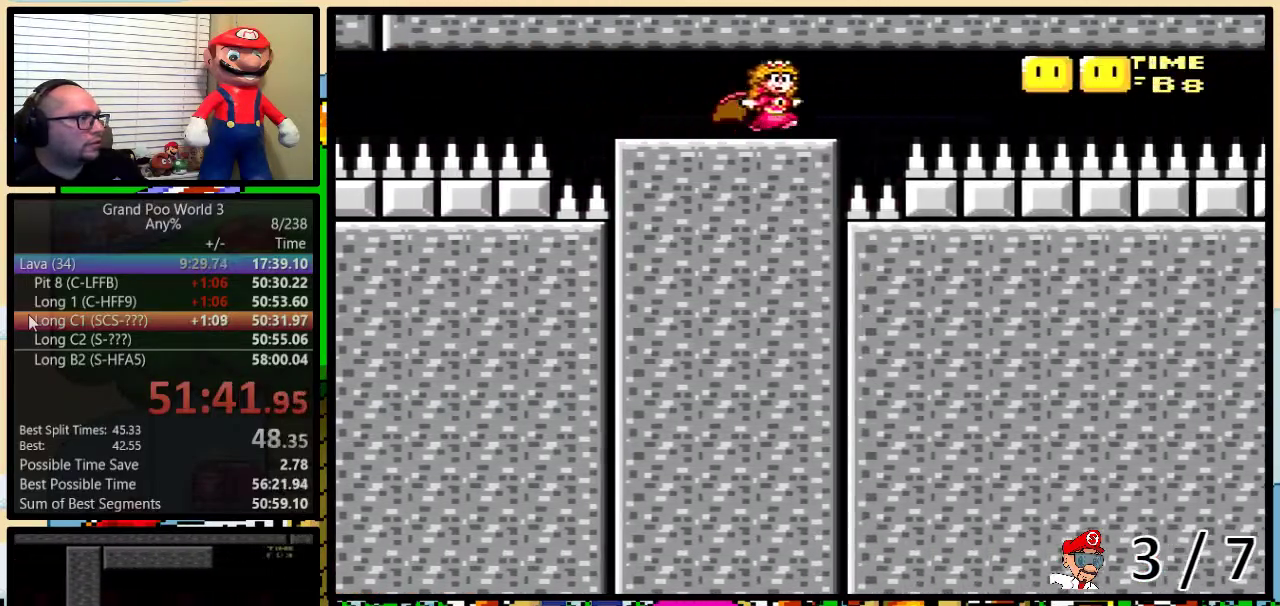
{"buttons": ["A", "X", "DPAD_RIGHT"], "events": [[83, "A", "down"], [367, "DPAD_UP", "up"]]}
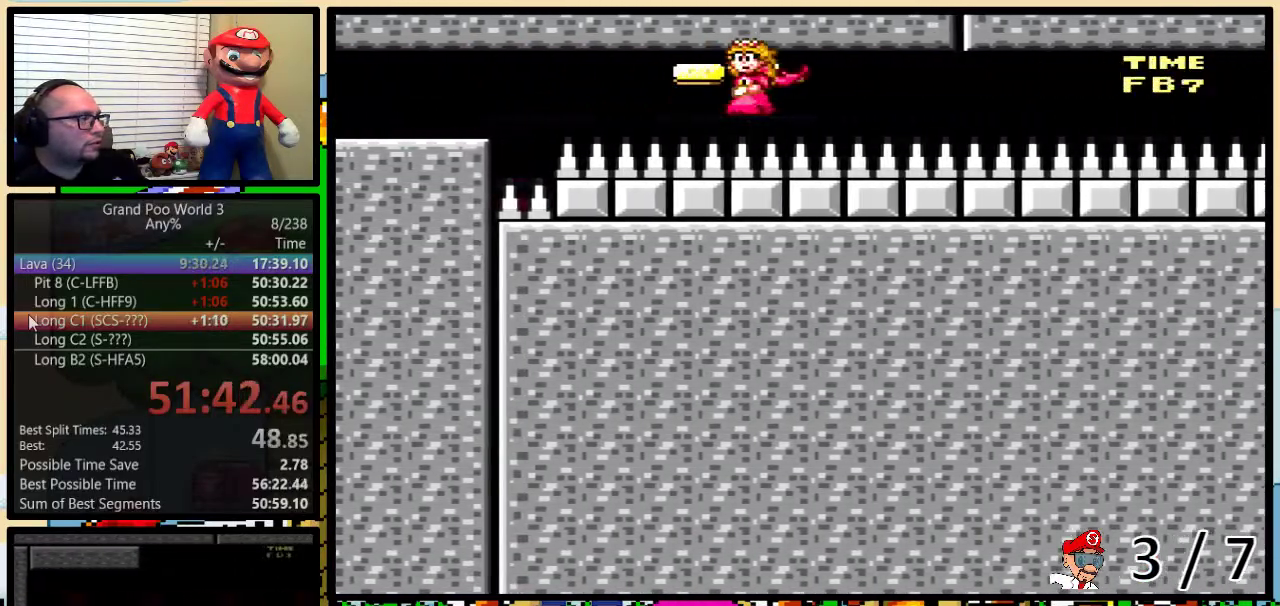
{"buttons": ["A", "X", "DPAD_RIGHT"], "events": []}
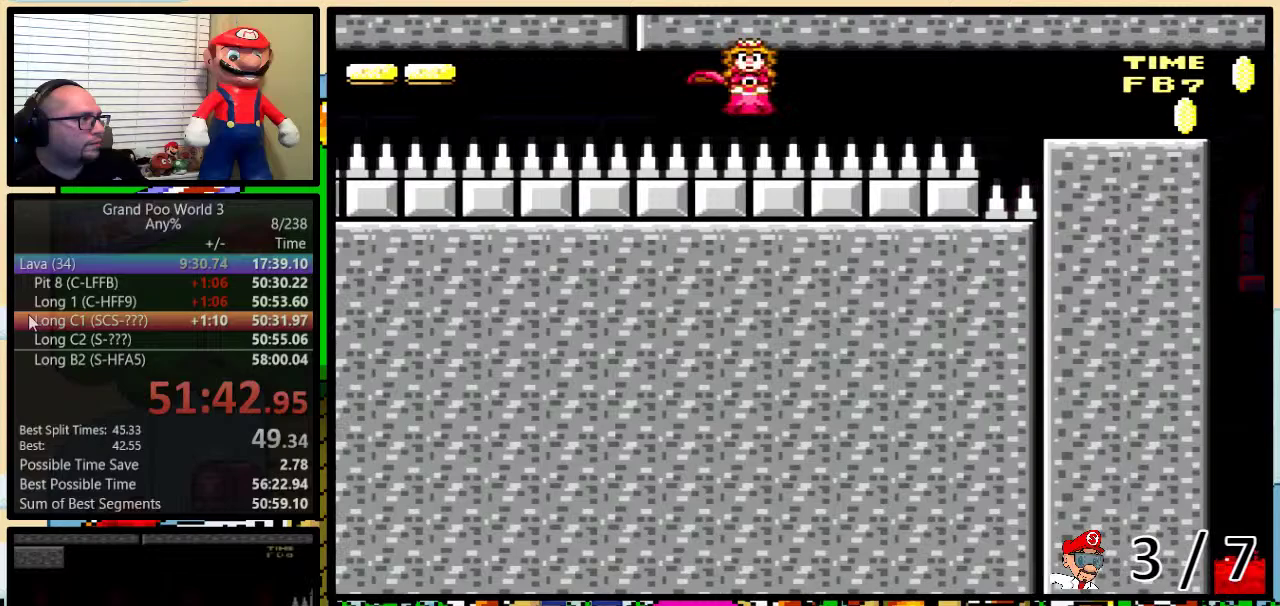
{"buttons": ["Y", "DPAD_RIGHT"], "events": [[333, "A", "up"], [367, "X", "up"], [367, "Y", "down"]]}
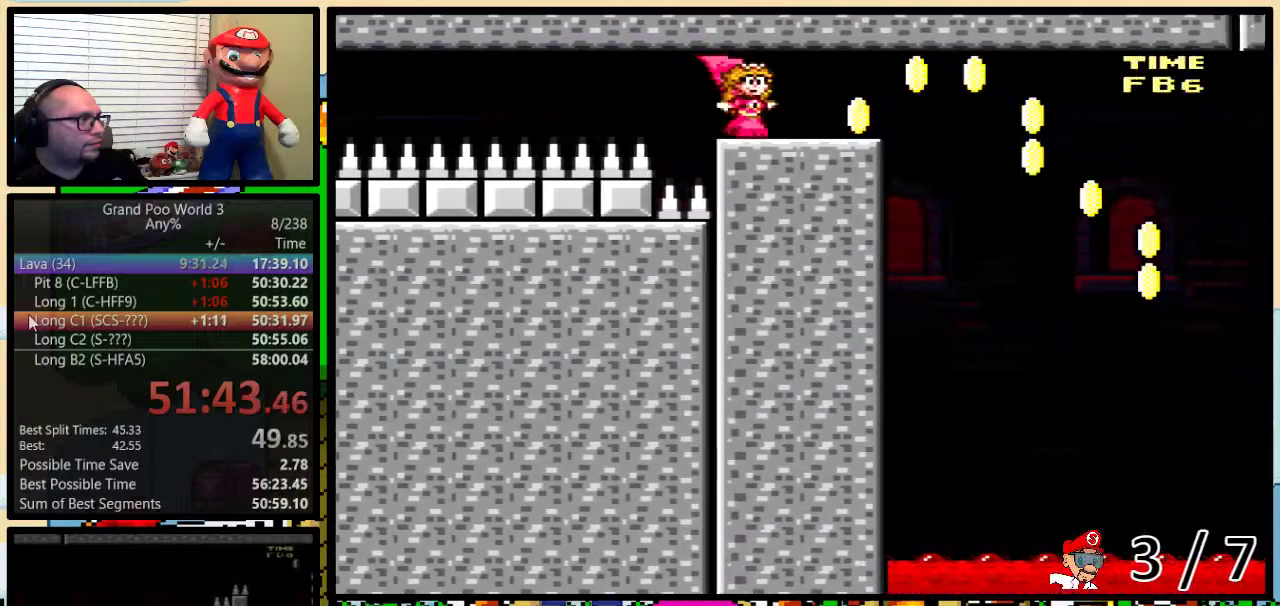
{"buttons": ["Y"], "events": [[67, "B", "down"], [234, "B", "up"], [234, "DPAD_RIGHT", "up"], [301, "DPAD_RIGHT", "down"], [367, "DPAD_RIGHT", "up"], [417, "DPAD_RIGHT", "down"], [484, "DPAD_RIGHT", "up"]]}